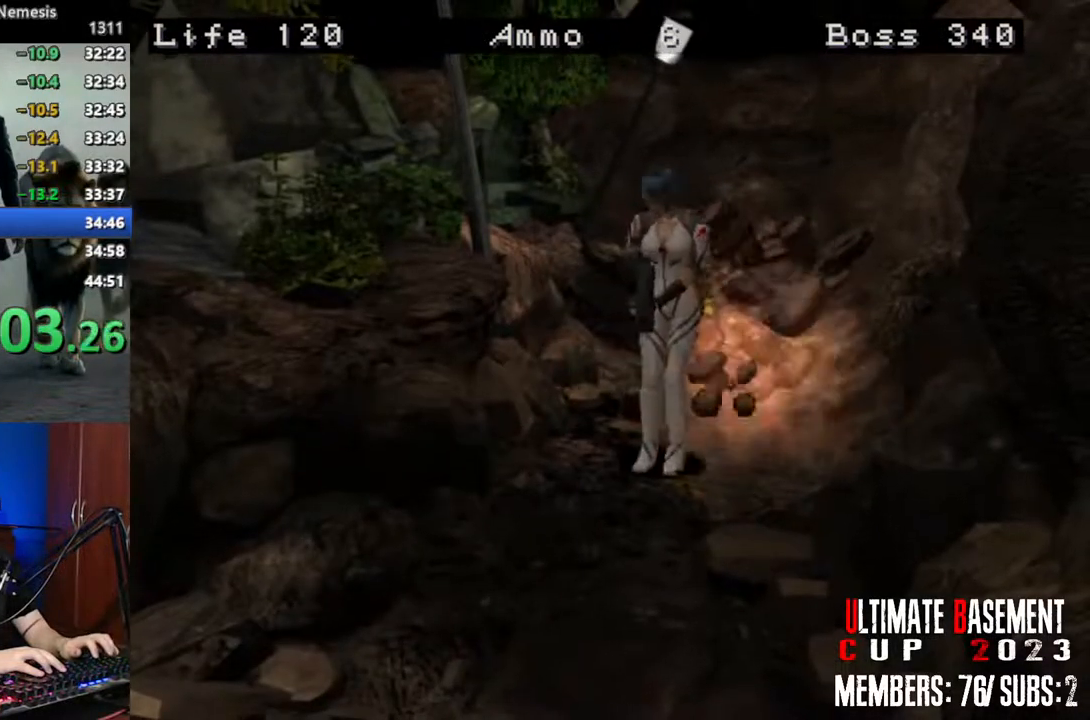
Gameplay with keyboard; each line is a JSON object with the keys held at the frame after it. "events" lists presses ("down") and releases ("up") of "a", "d", "k", "l", "o", "q", "s", "semicolon", "shift", "space" and "w" between this image and that frame as [ms after this image, input, new state], when the widget could be followed in between. No other keys are recorded. Mouse input is not recorded.
{"keys": ["shift", "w"], "events": [[84, "w", "down"], [217, "w", "up"], [417, "w", "down"]]}
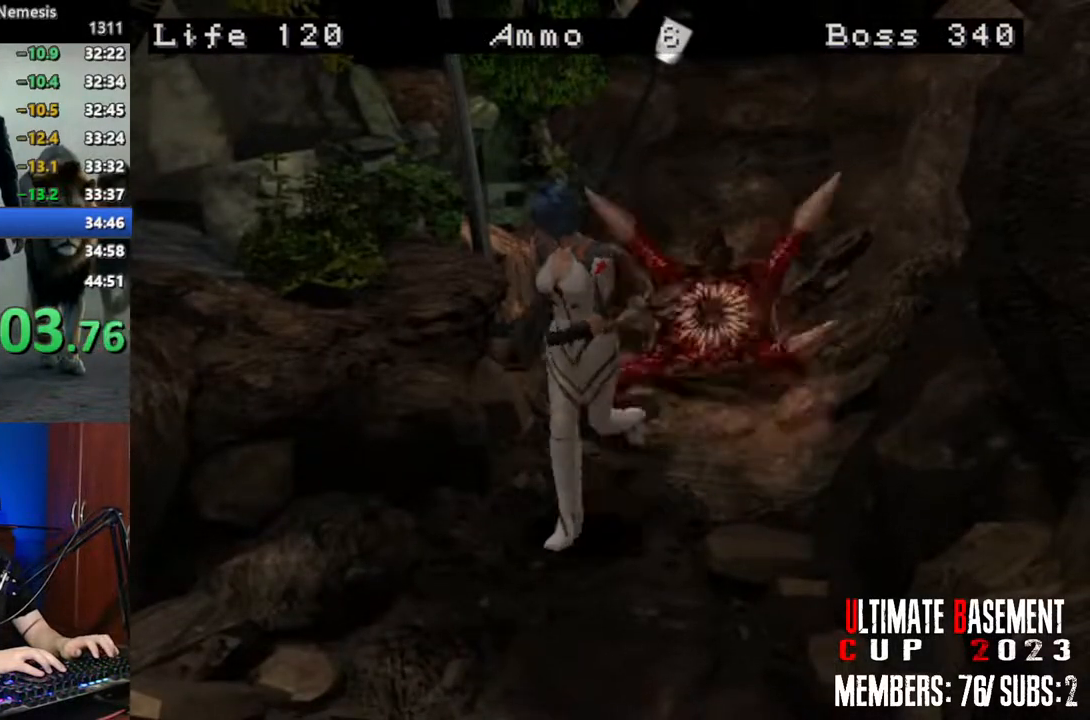
{"keys": ["shift"], "events": [[200, "w", "up"], [250, "shift", "up"], [334, "s", "down"], [384, "shift", "down"], [434, "s", "up"]]}
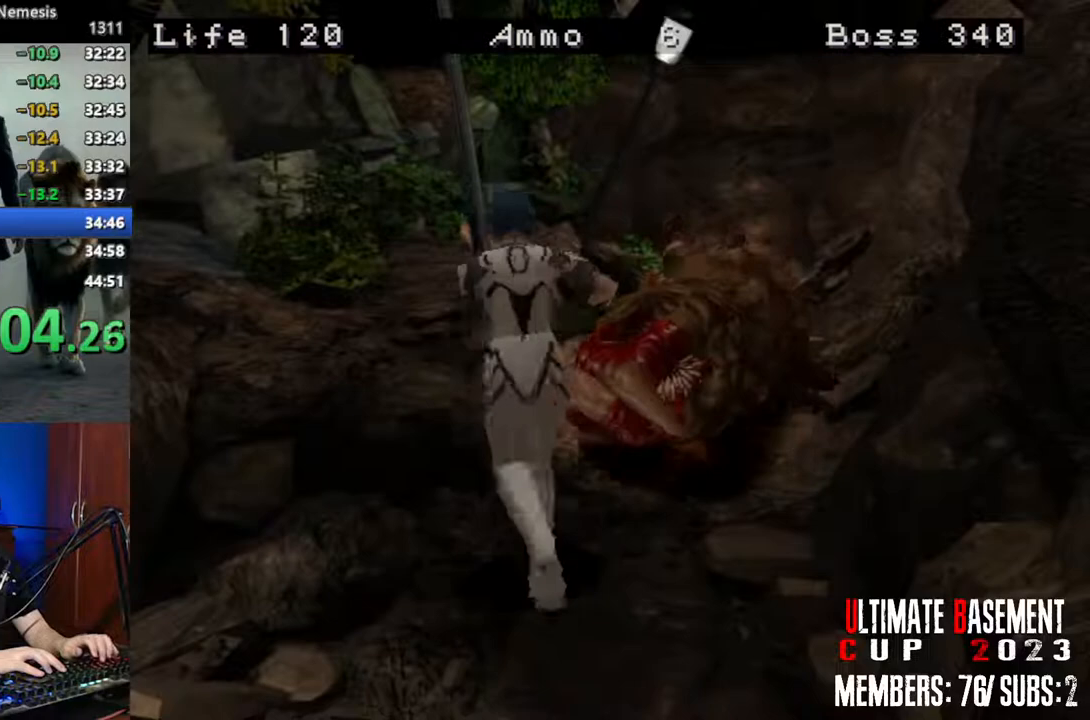
{"keys": ["shift", "w"], "events": [[67, "w", "down"]]}
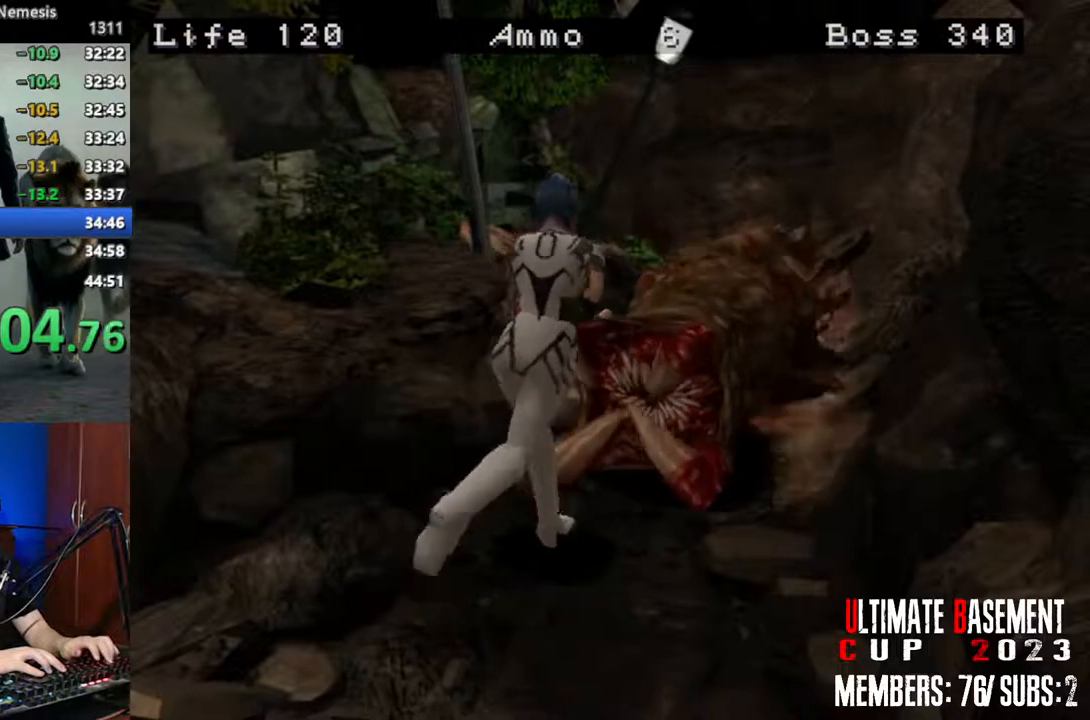
{"keys": ["shift"], "events": [[500, "w", "up"]]}
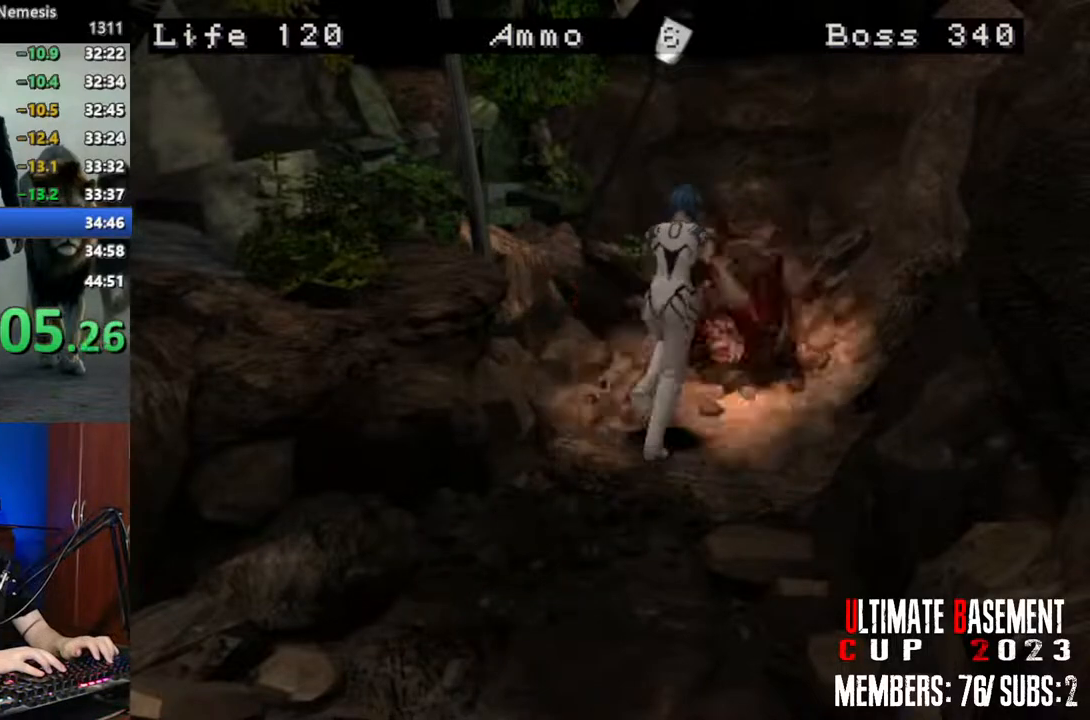
{"keys": ["shift"], "events": [[50, "shift", "up"], [150, "s", "down"], [200, "shift", "down"], [284, "s", "up"]]}
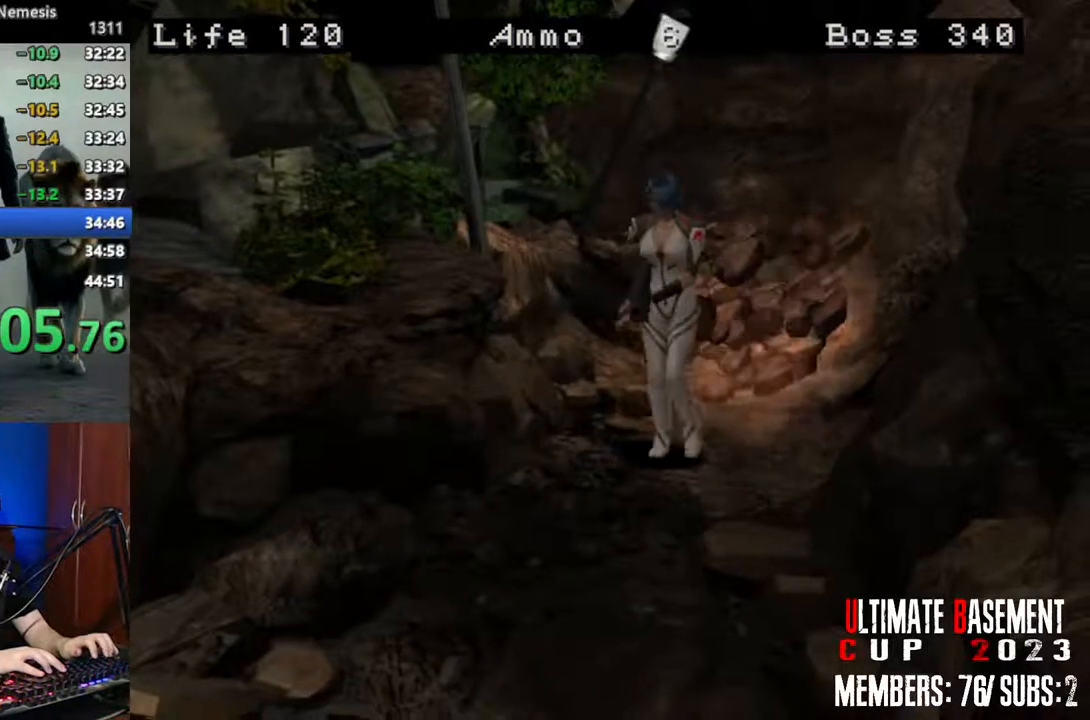
{"keys": ["shift"], "events": [[300, "w", "down"], [350, "w", "up"]]}
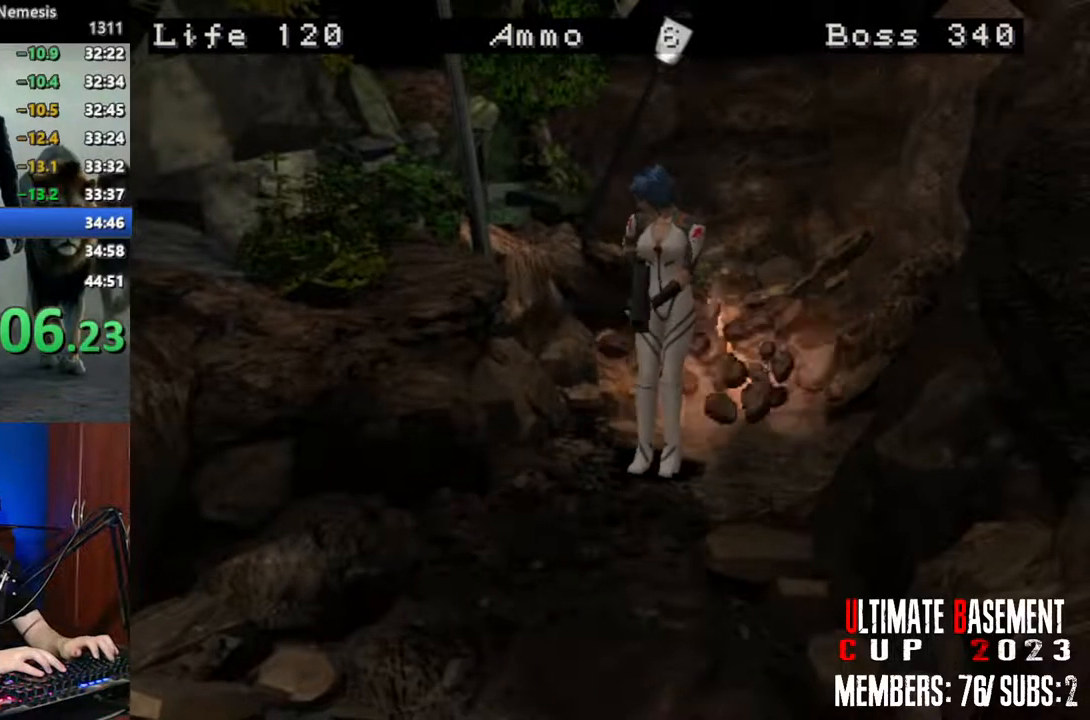
{"keys": ["shift"], "events": []}
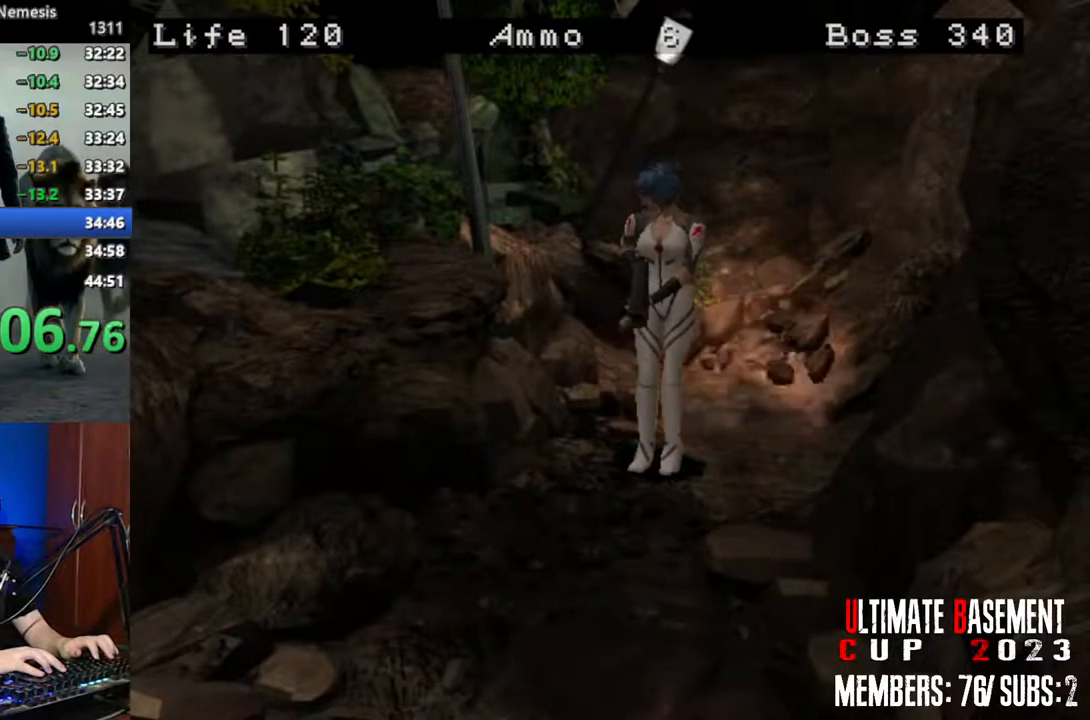
{"keys": ["shift"], "events": []}
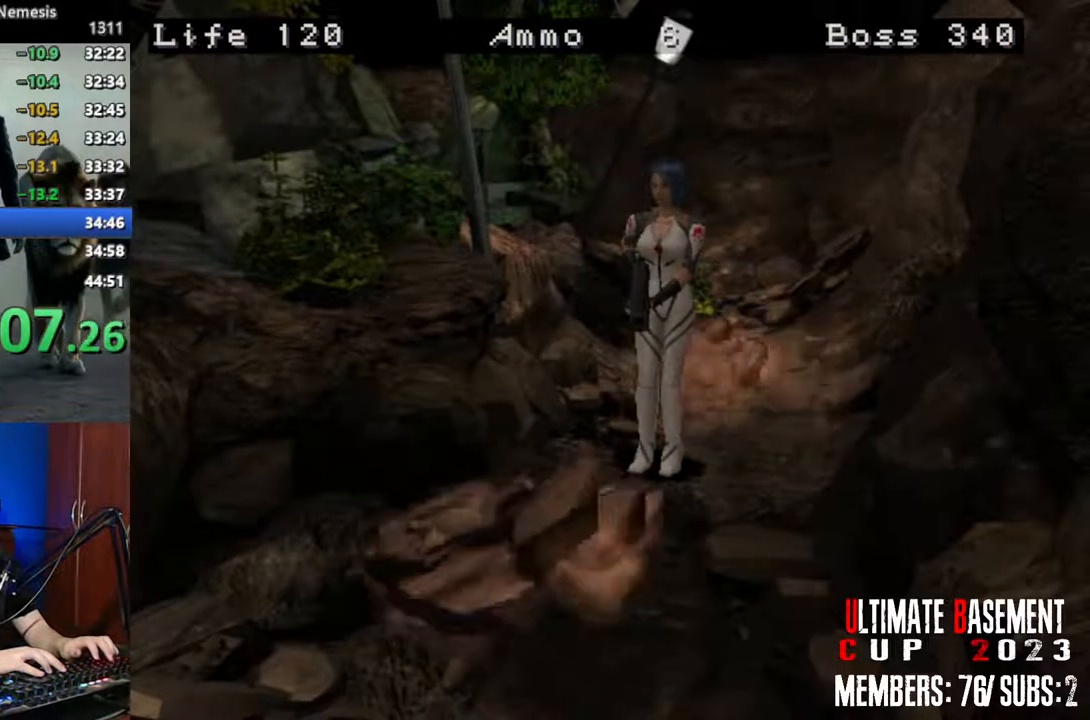
{"keys": ["shift", "w"], "events": [[67, "w", "down"]]}
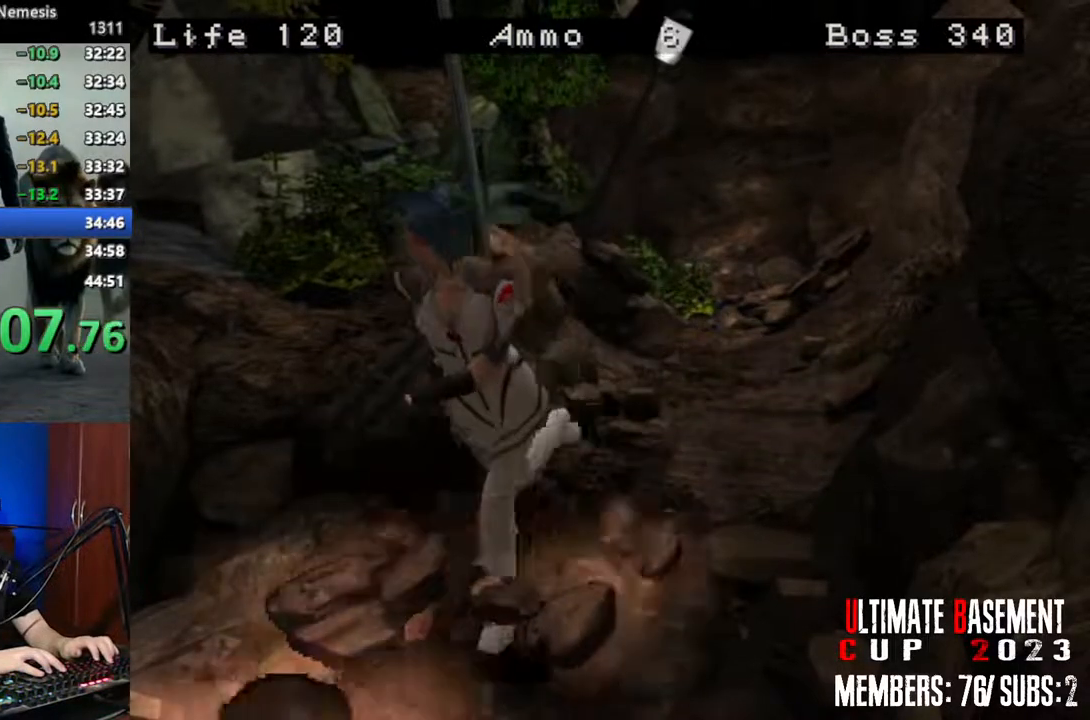
{"keys": ["shift", "w"], "events": [[267, "d", "down"], [417, "d", "up"]]}
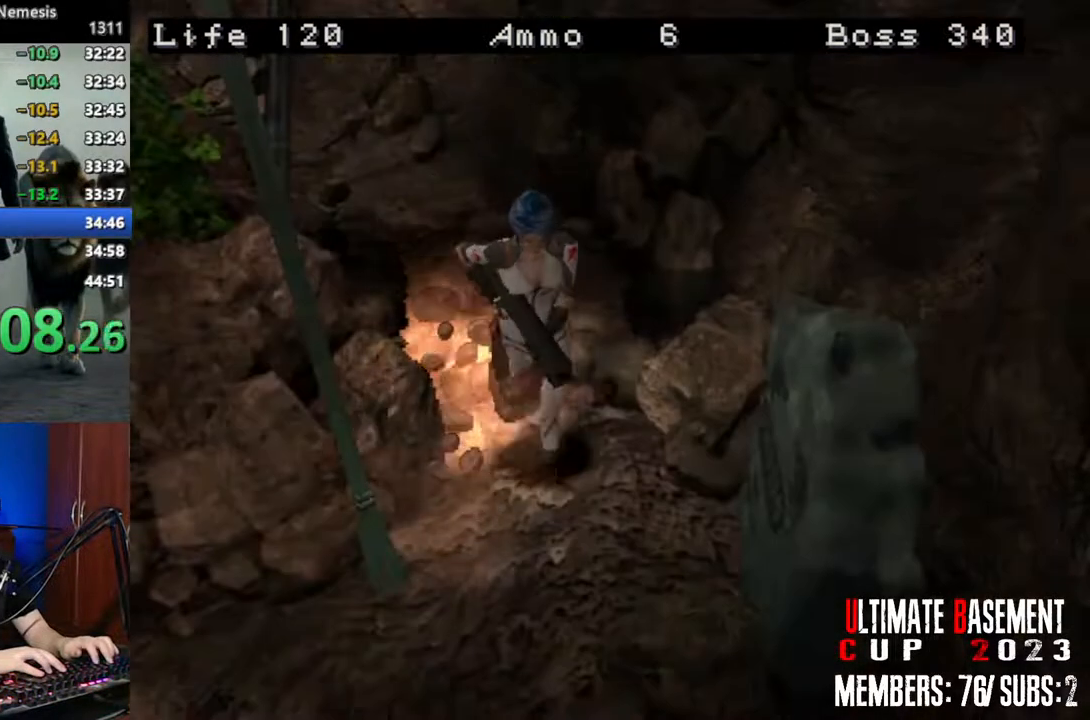
{"keys": ["d", "shift", "w"], "events": [[384, "d", "down"]]}
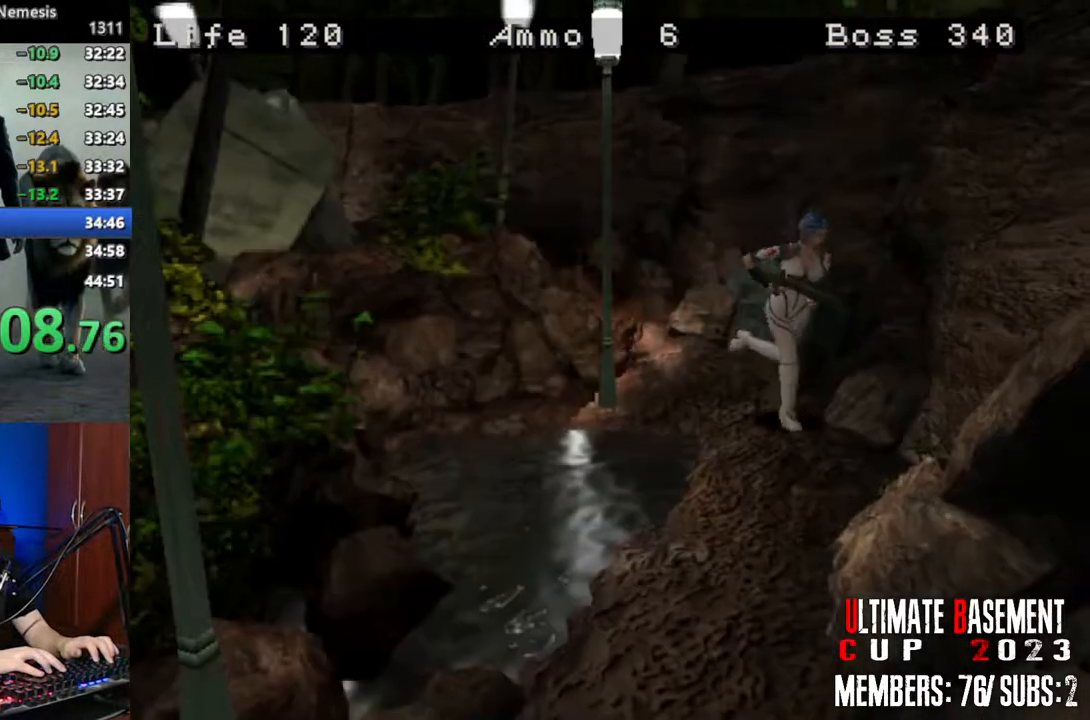
{"keys": ["d", "shift"], "events": [[67, "d", "up"], [267, "w", "up"], [450, "d", "down"]]}
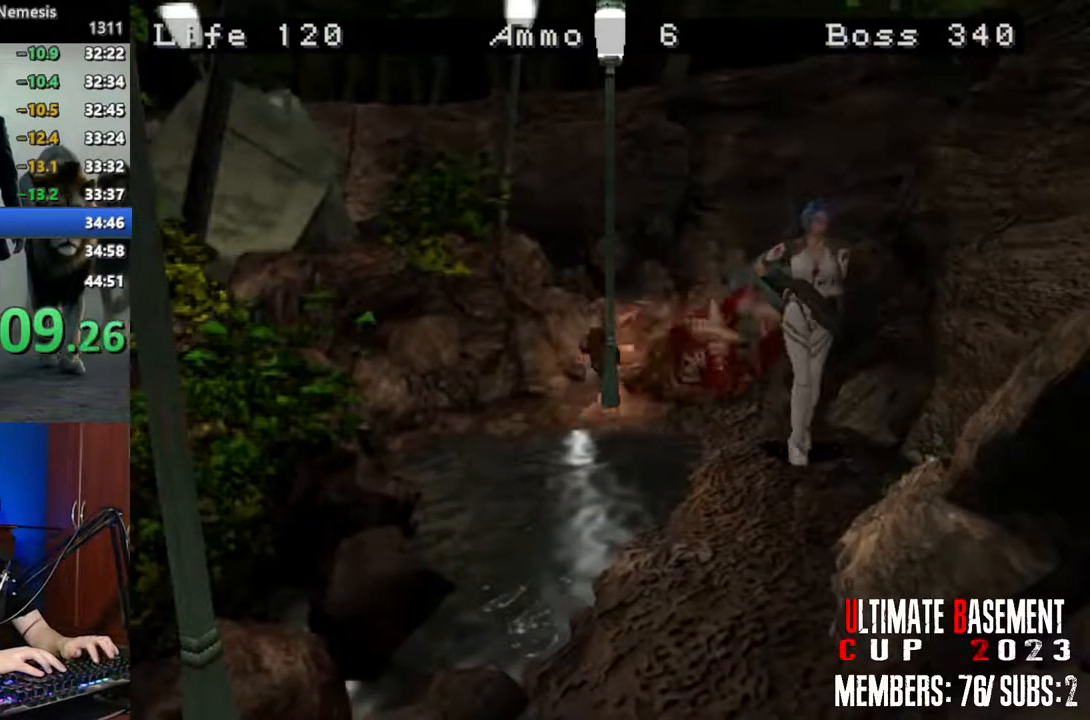
{"keys": [], "events": [[34, "w", "down"], [84, "d", "up"], [500, "shift", "up"], [500, "w", "up"]]}
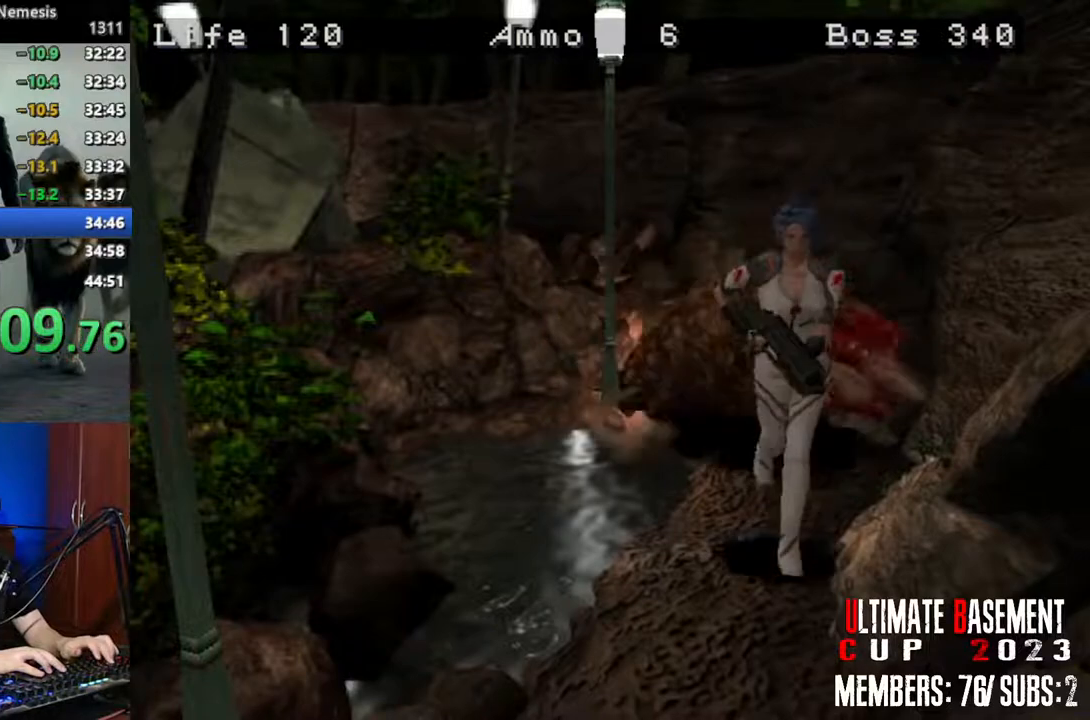
{"keys": ["shift", "w"], "events": [[100, "s", "down"], [100, "shift", "down"], [200, "s", "up"], [334, "w", "down"]]}
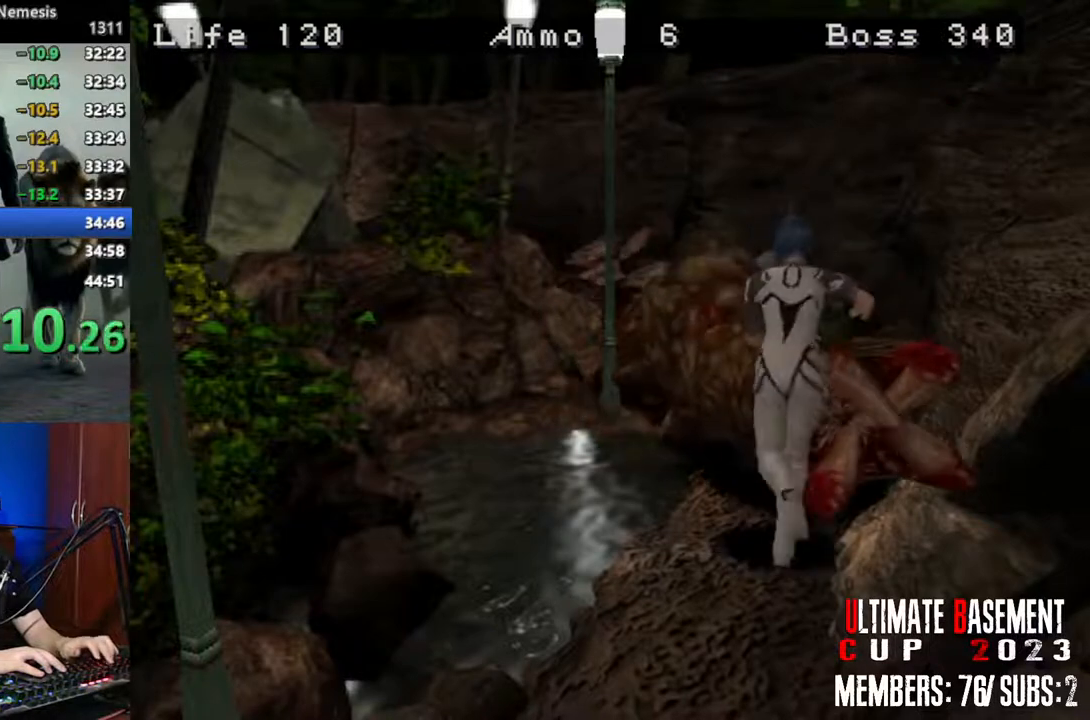
{"keys": ["shift", "w"], "events": [[450, "a", "down"], [484, "a", "up"]]}
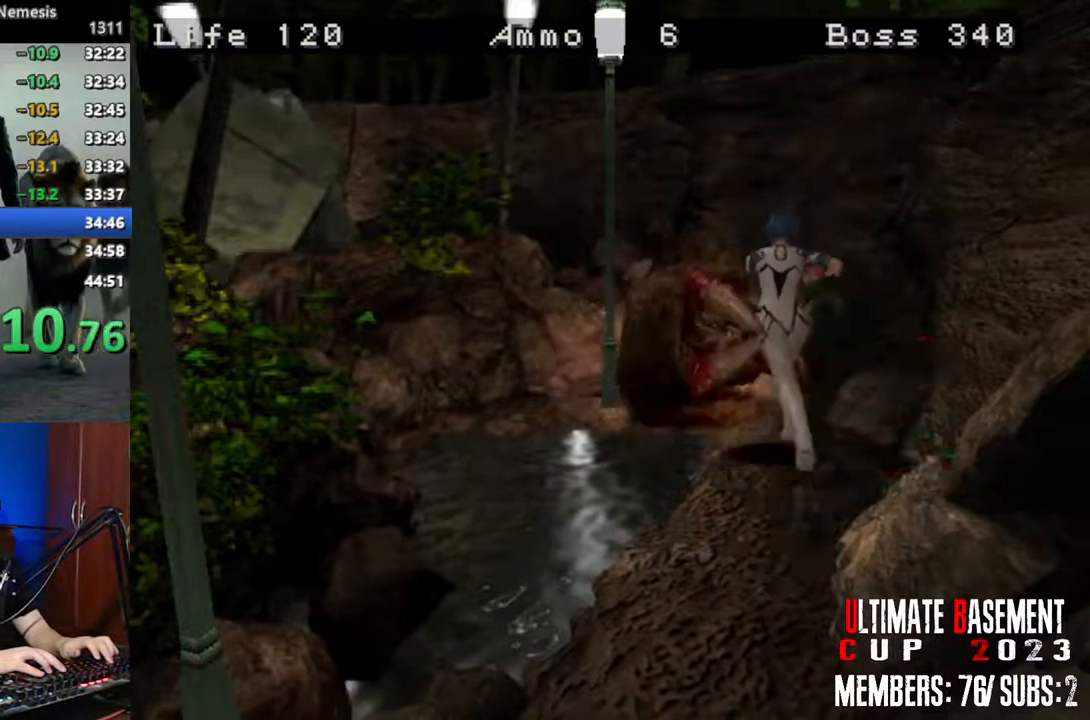
{"keys": ["s", "shift"], "events": [[417, "shift", "up"], [417, "w", "up"], [500, "s", "down"], [500, "shift", "down"]]}
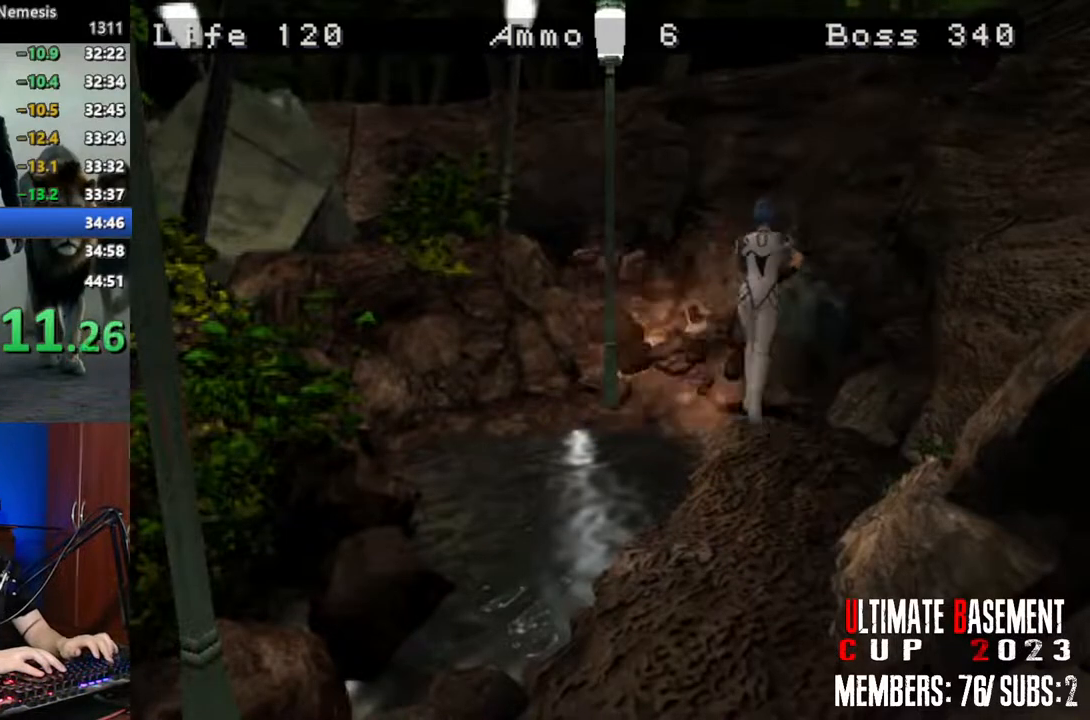
{"keys": ["shift"], "events": [[100, "s", "up"]]}
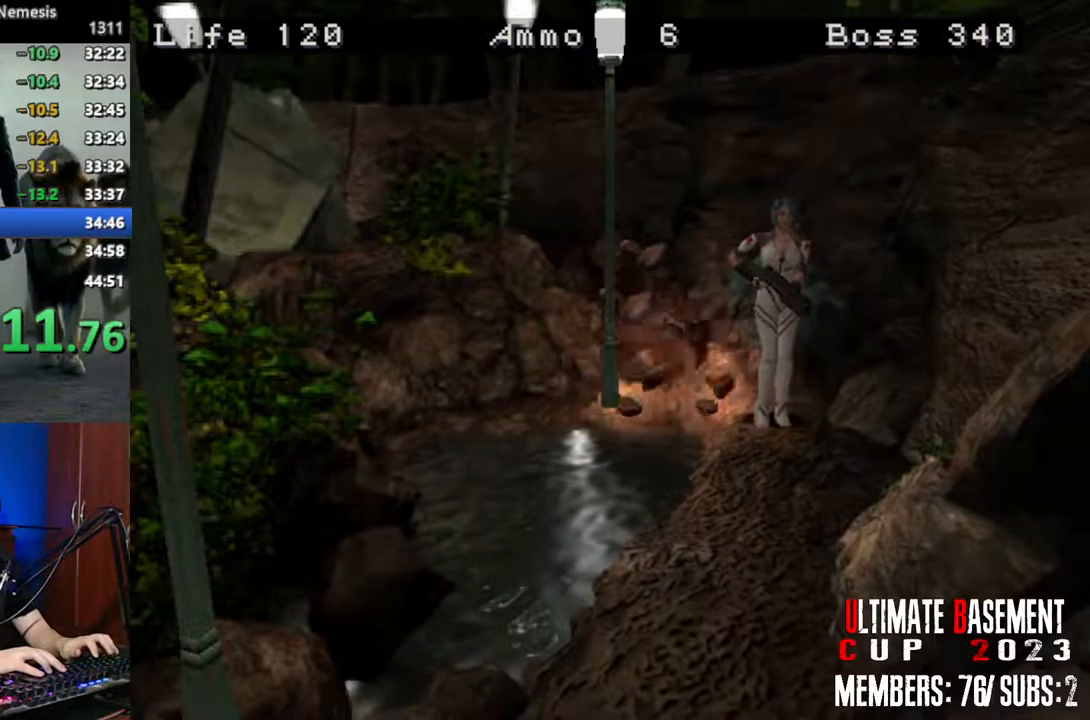
{"keys": ["shift", "w"], "events": [[67, "w", "down"]]}
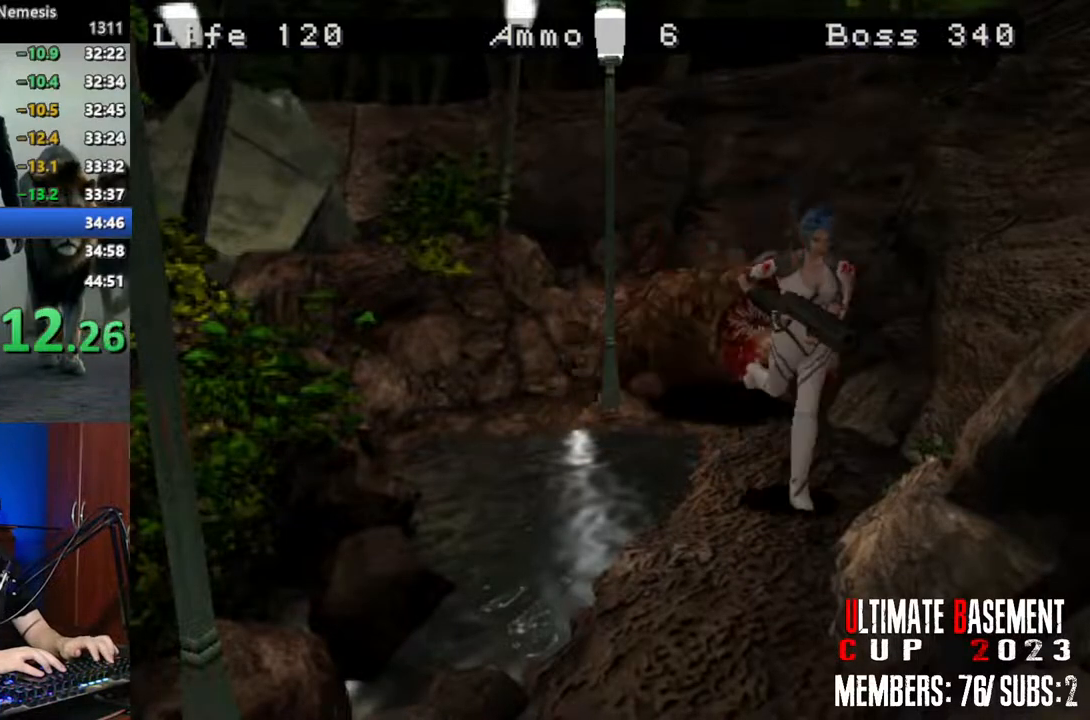
{"keys": ["shift"], "events": [[184, "shift", "up"], [184, "w", "up"], [267, "s", "down"], [267, "shift", "down"], [417, "s", "up"]]}
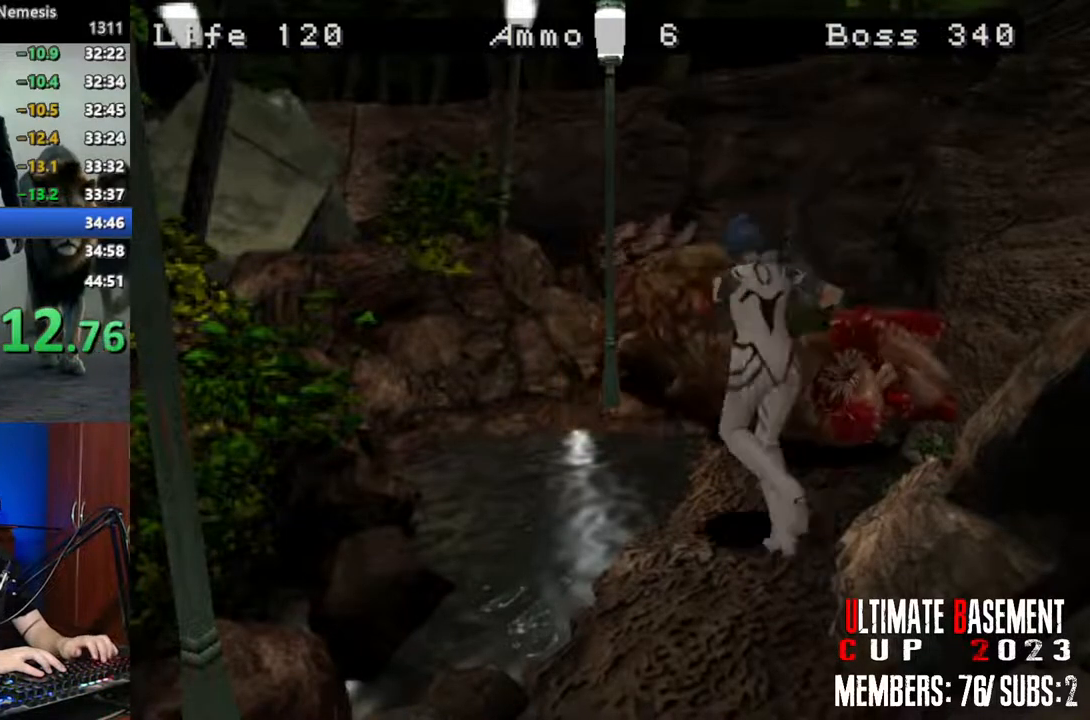
{"keys": ["shift", "w"], "events": [[100, "w", "down"]]}
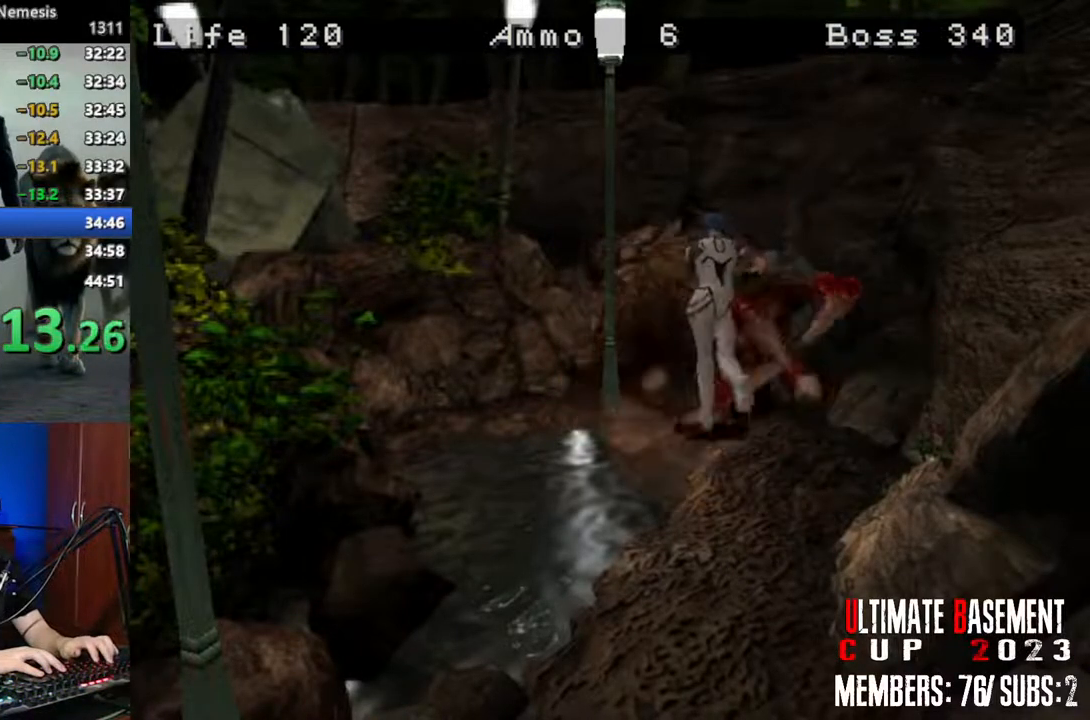
{"keys": ["shift"], "events": [[250, "shift", "up"], [250, "w", "up"], [350, "s", "down"], [350, "shift", "down"], [500, "s", "up"]]}
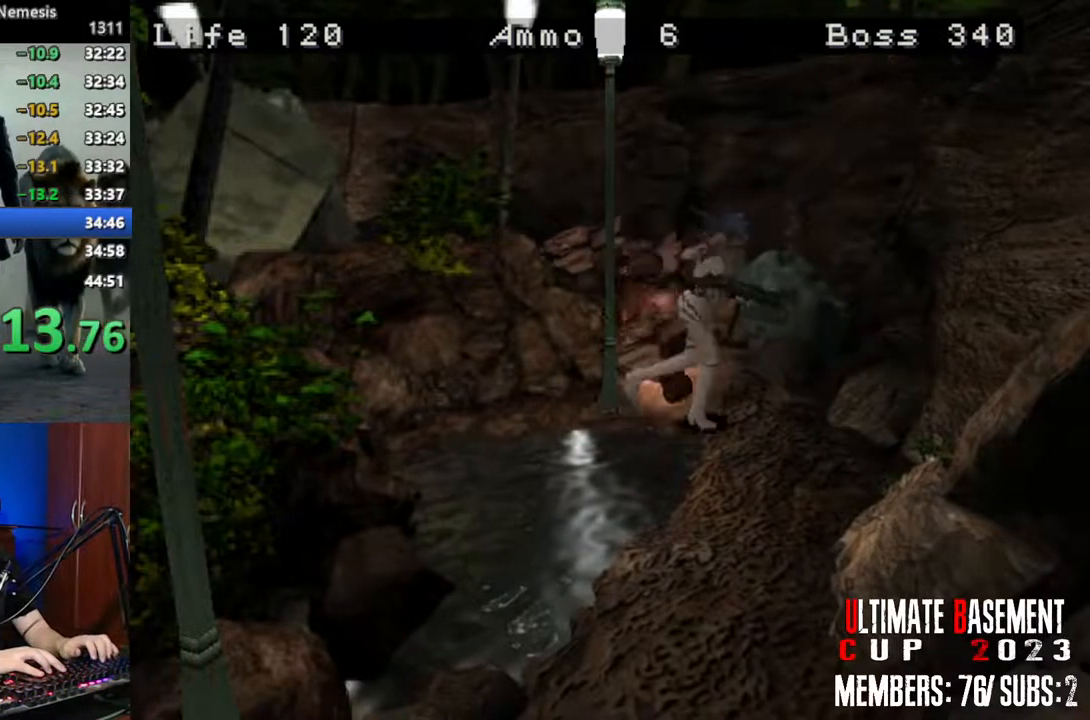
{"keys": ["shift", "w"], "events": [[467, "w", "down"]]}
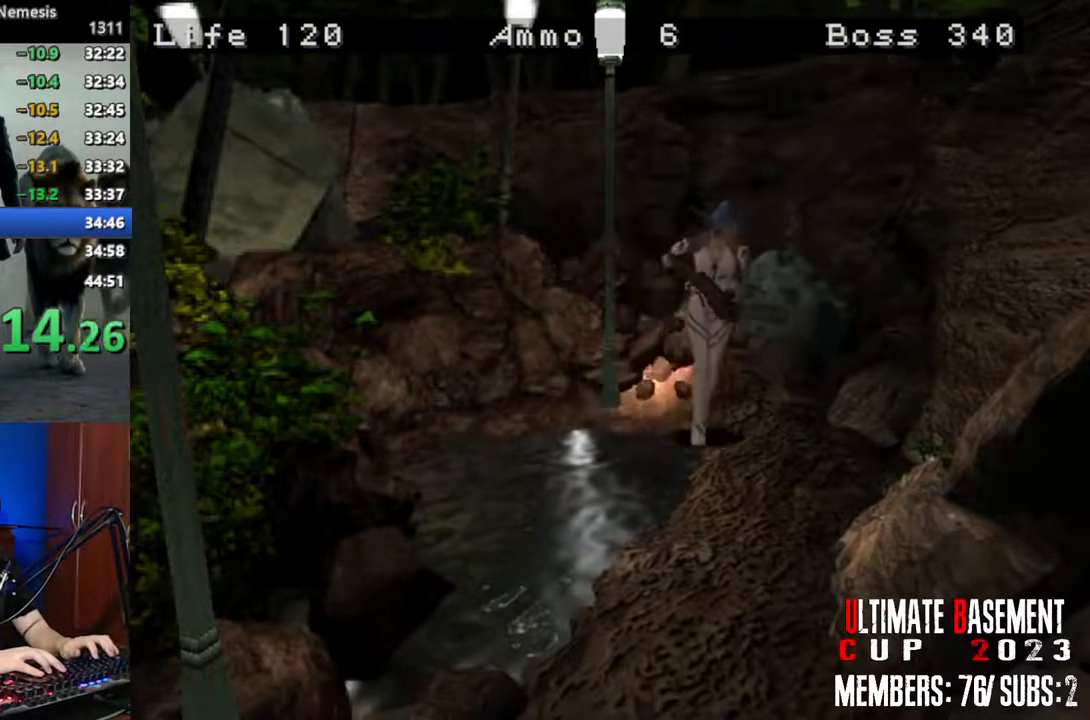
{"keys": ["shift"], "events": [[250, "w", "up"]]}
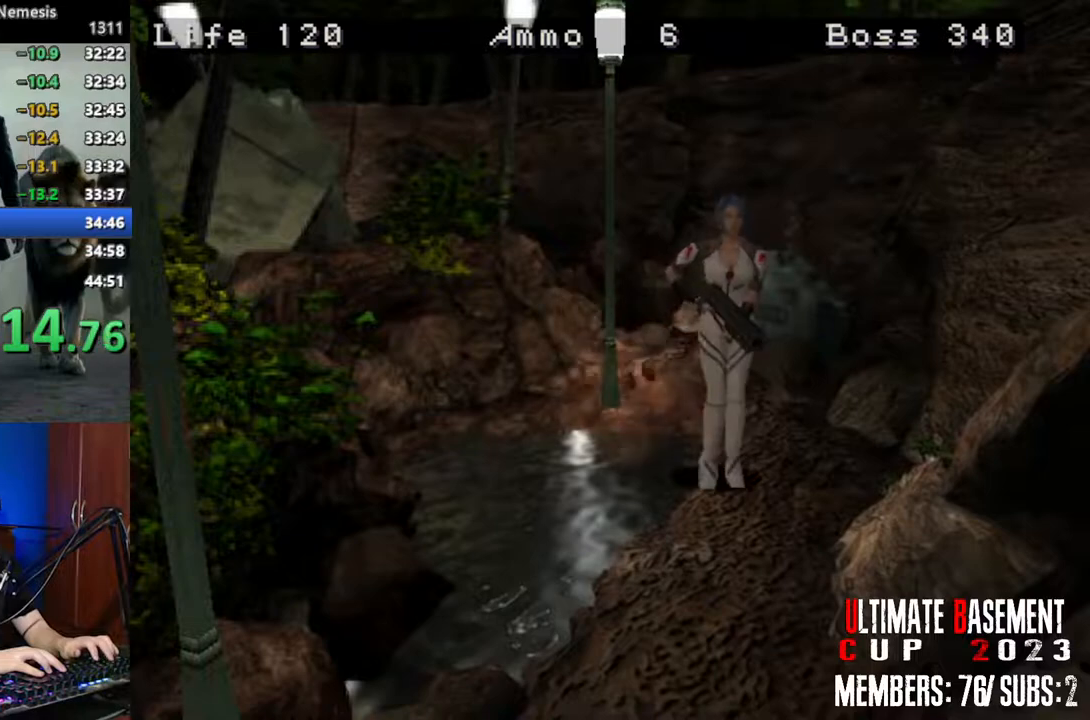
{"keys": ["shift", "w"], "events": [[250, "w", "down"], [350, "d", "down"], [500, "d", "up"]]}
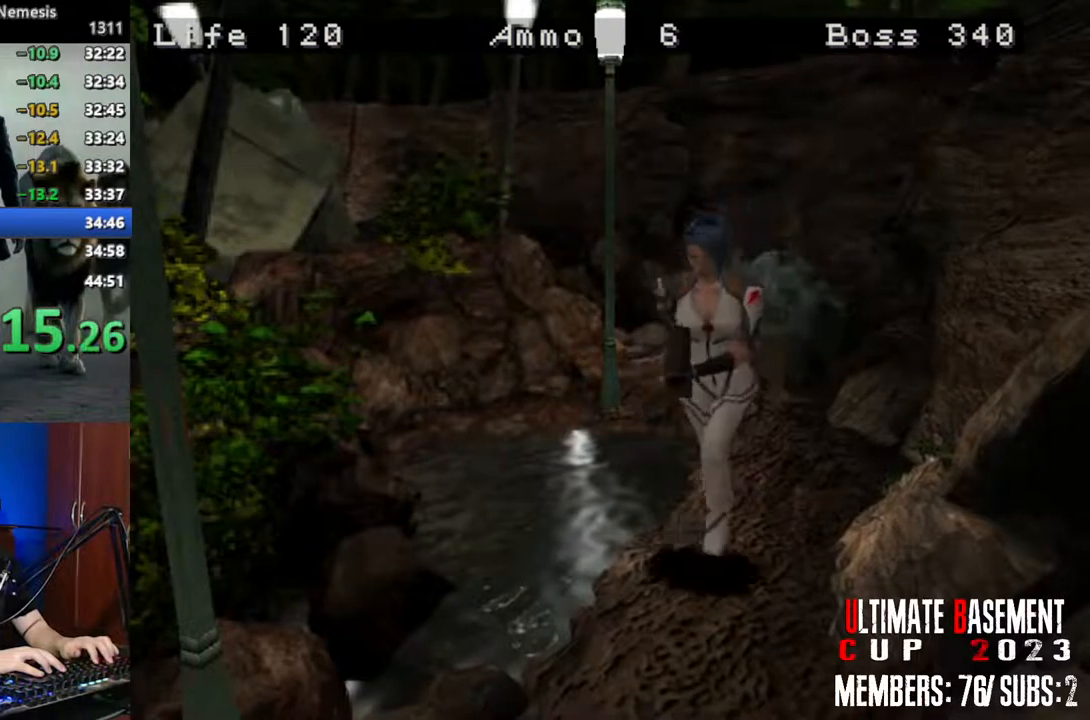
{"keys": ["shift", "w"], "events": [[367, "d", "down"], [467, "d", "up"]]}
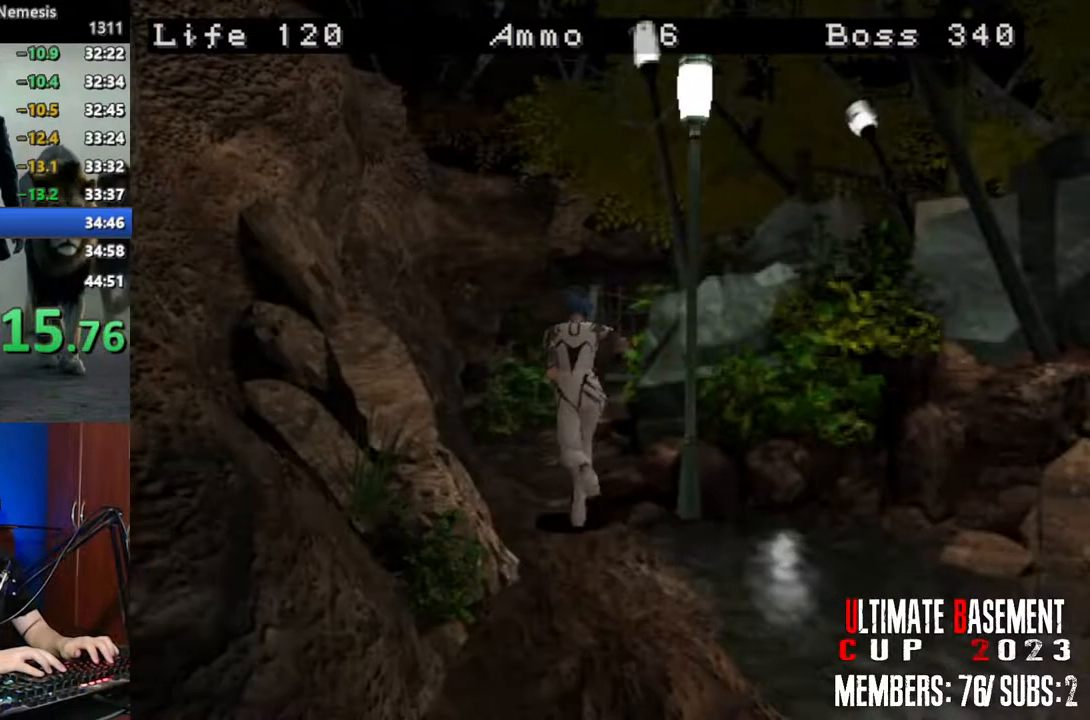
{"keys": ["s", "shift"], "events": [[234, "shift", "up"], [234, "w", "up"], [334, "s", "down"], [384, "shift", "down"]]}
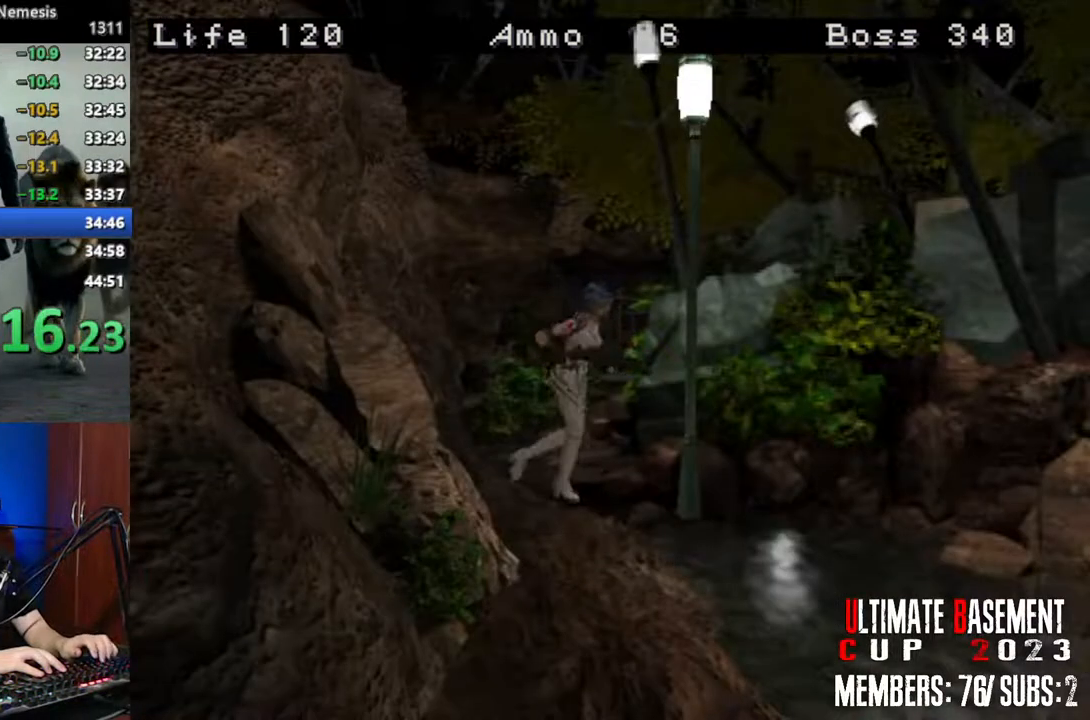
{"keys": [], "events": [[17, "s", "up"], [117, "shift", "up"], [250, "s", "down"], [484, "s", "up"]]}
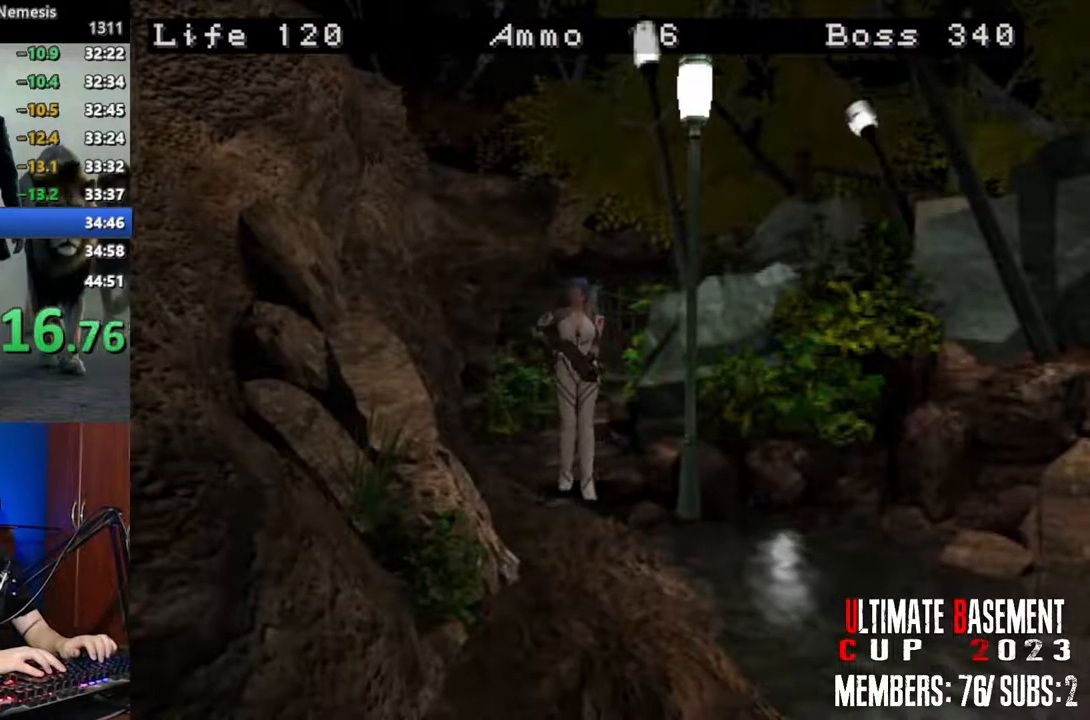
{"keys": ["o"], "events": [[134, "o", "down"]]}
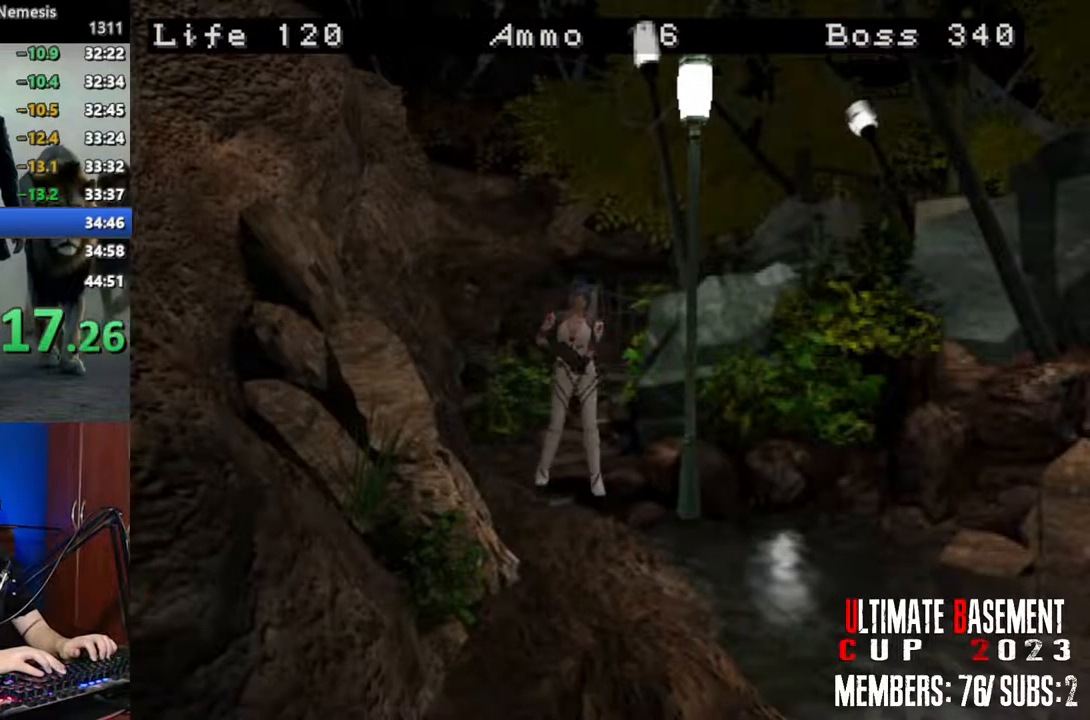
{"keys": ["o"], "events": [[334, "a", "down"], [467, "a", "up"]]}
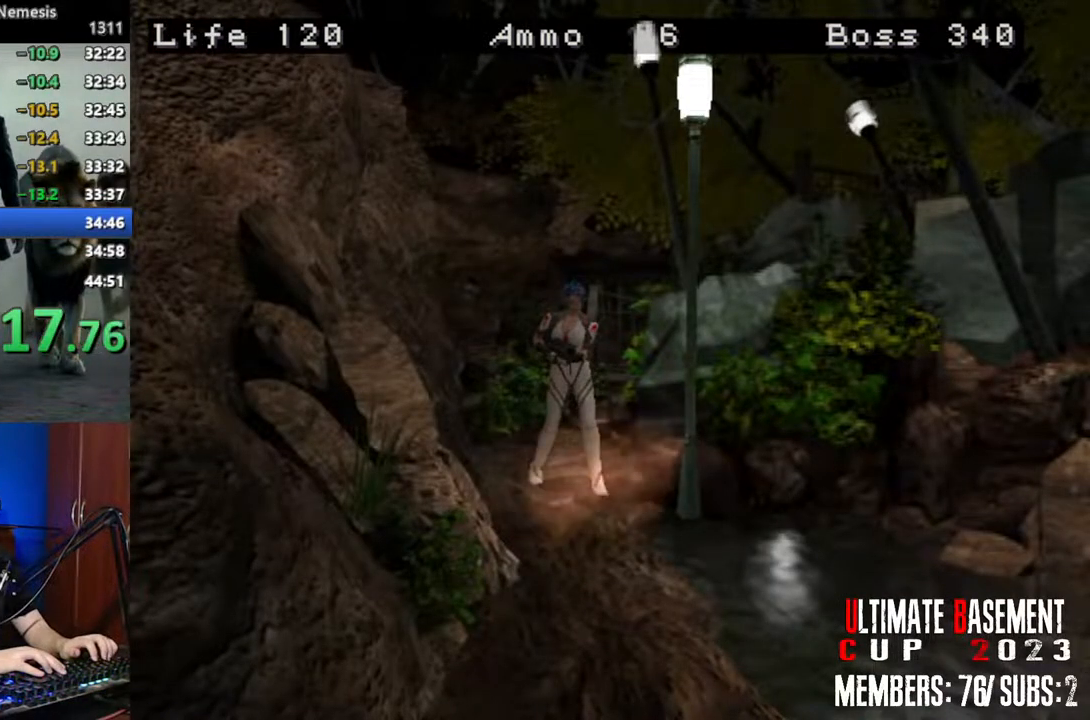
{"keys": [], "events": [[484, "o", "up"]]}